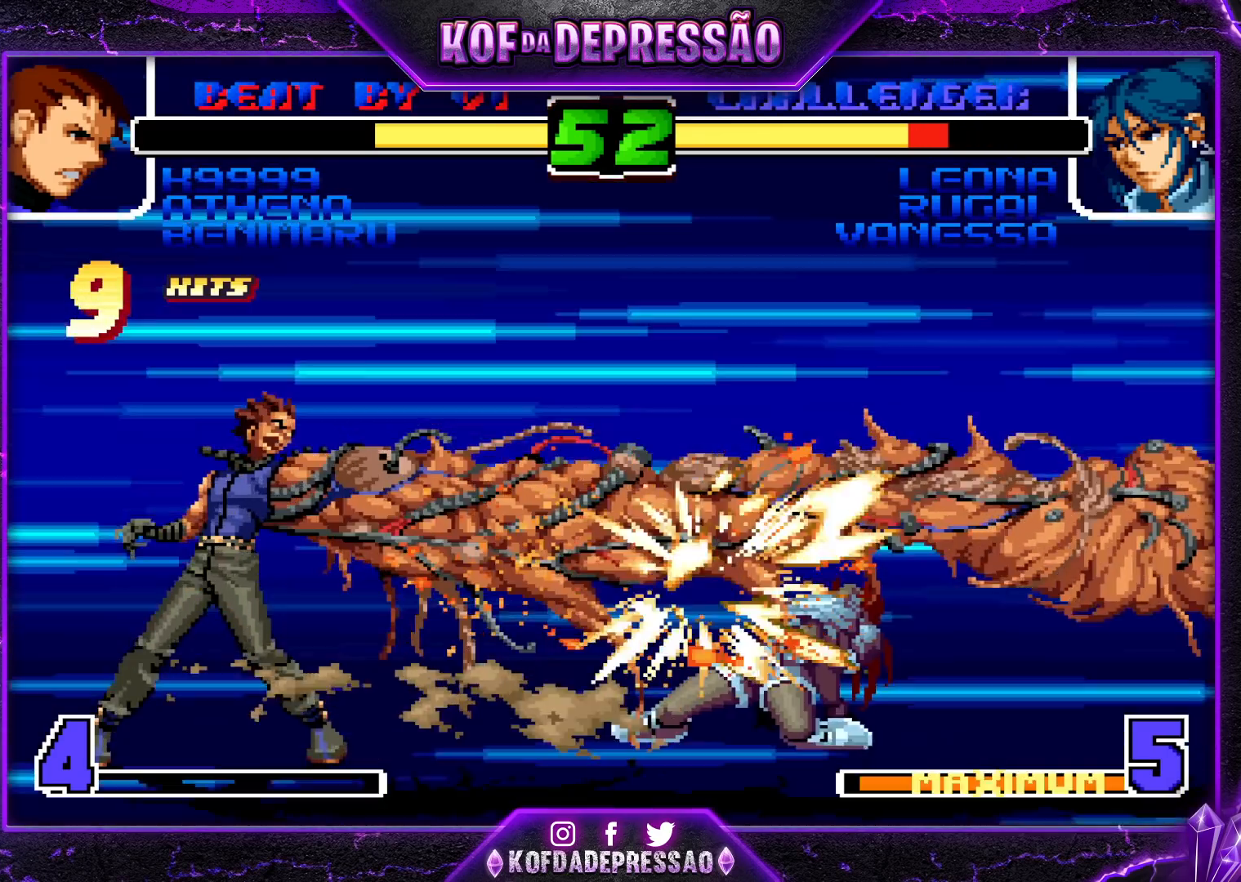
Gameplay with a controller (arcade stick); each line is a JSON object with the inputs held at the frame after it. "events" lists button and stick changes between this image and that frame as [ms after this image, input, new state], when the widget could be followed in between. Not read: L3 R3.
{"buttons": [], "left_stick": "center", "events": []}
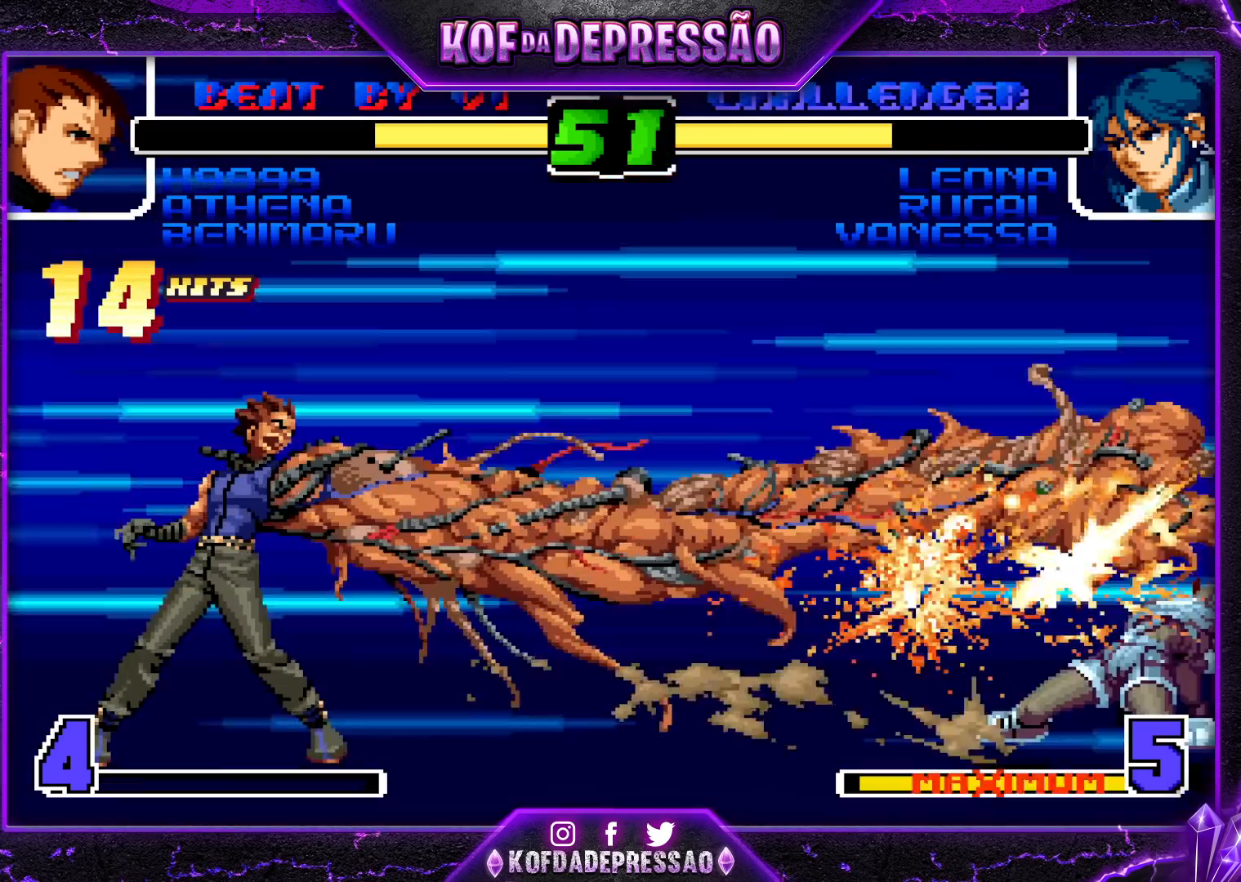
{"buttons": [], "left_stick": "center", "events": []}
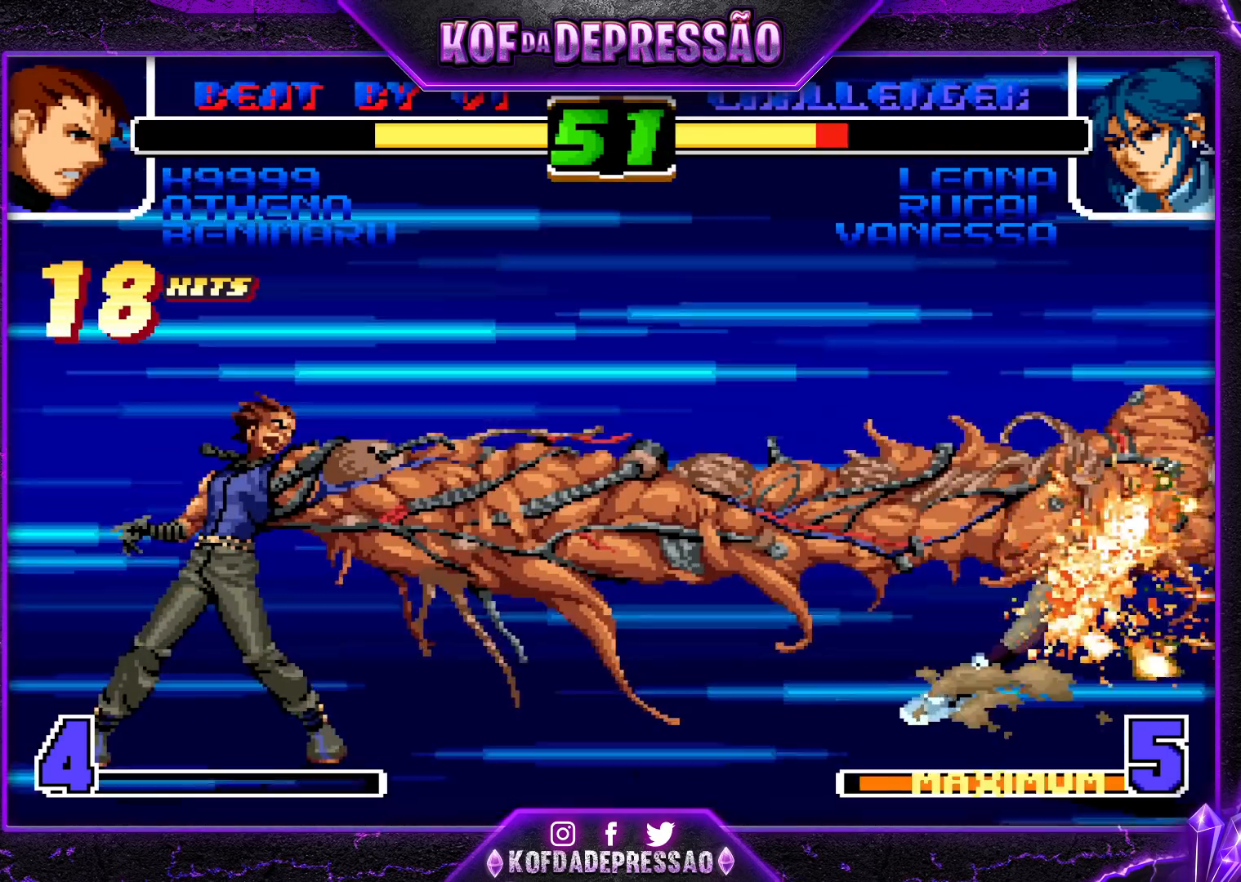
{"buttons": [], "left_stick": "center", "events": []}
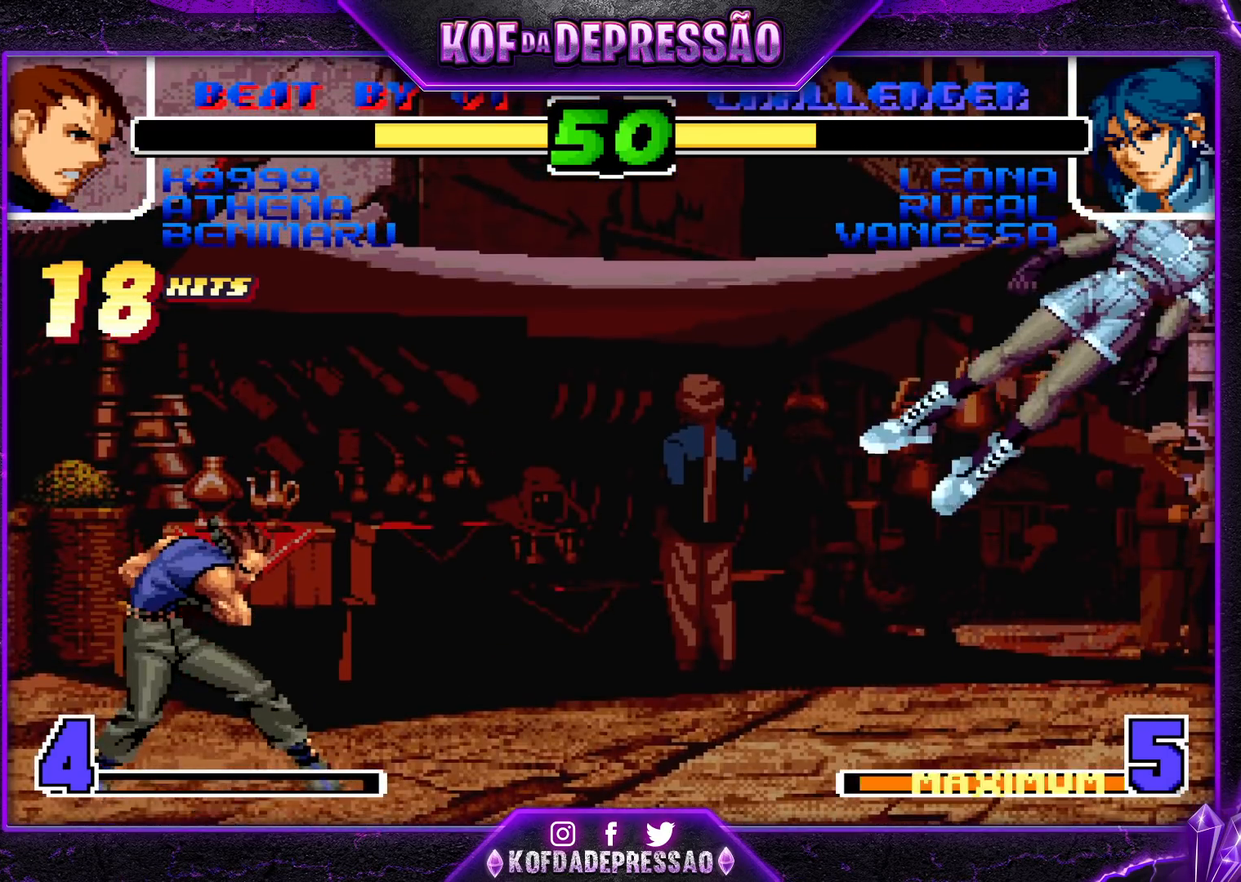
{"buttons": [], "left_stick": "center", "events": [[50, "left_stick", "right"], [200, "TRIANGLE", "down"], [217, "SQUARE", "down"], [267, "SQUARE", "up"], [267, "TRIANGLE", "up"], [433, "left_stick", "center"]]}
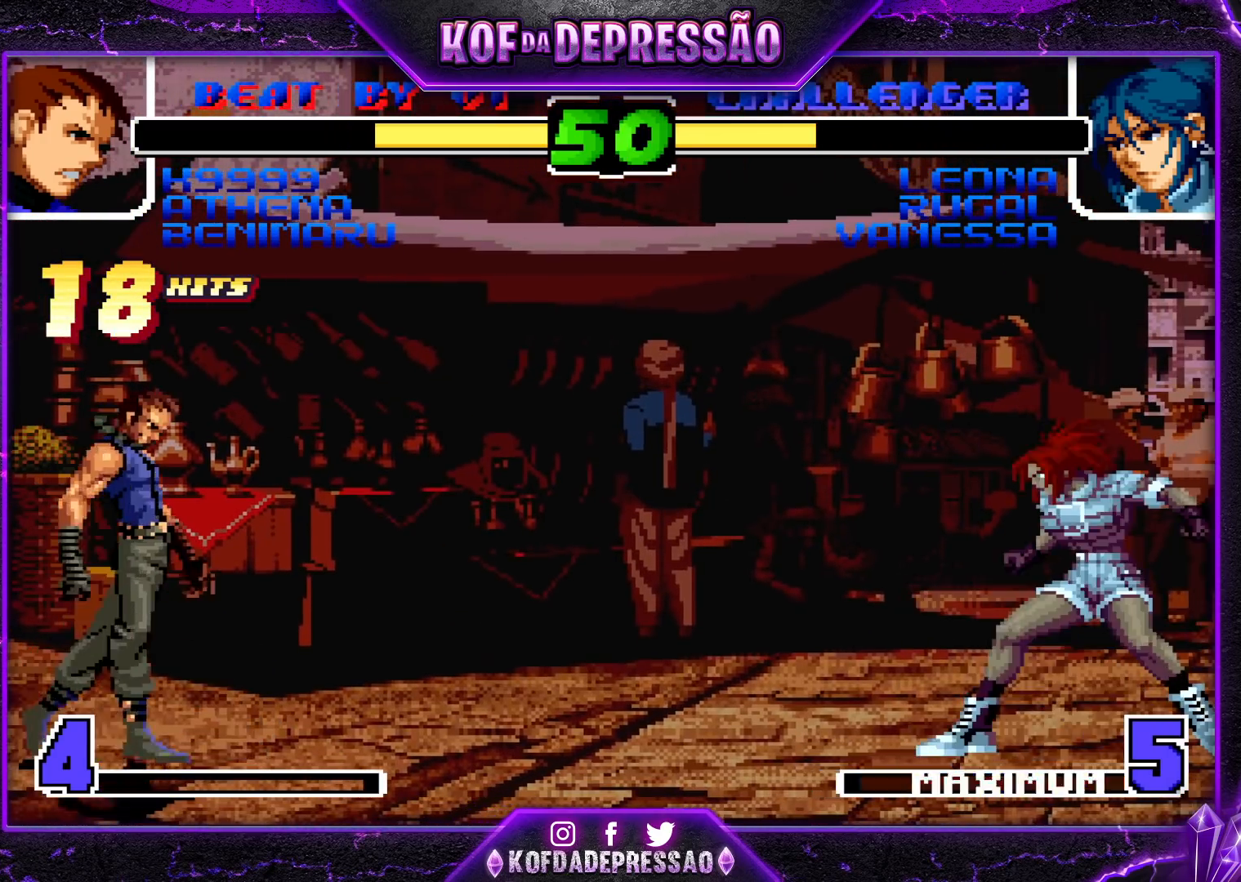
{"buttons": [], "left_stick": "right", "events": [[233, "left_stick", "right"], [300, "left_stick", "center"], [350, "left_stick", "right"]]}
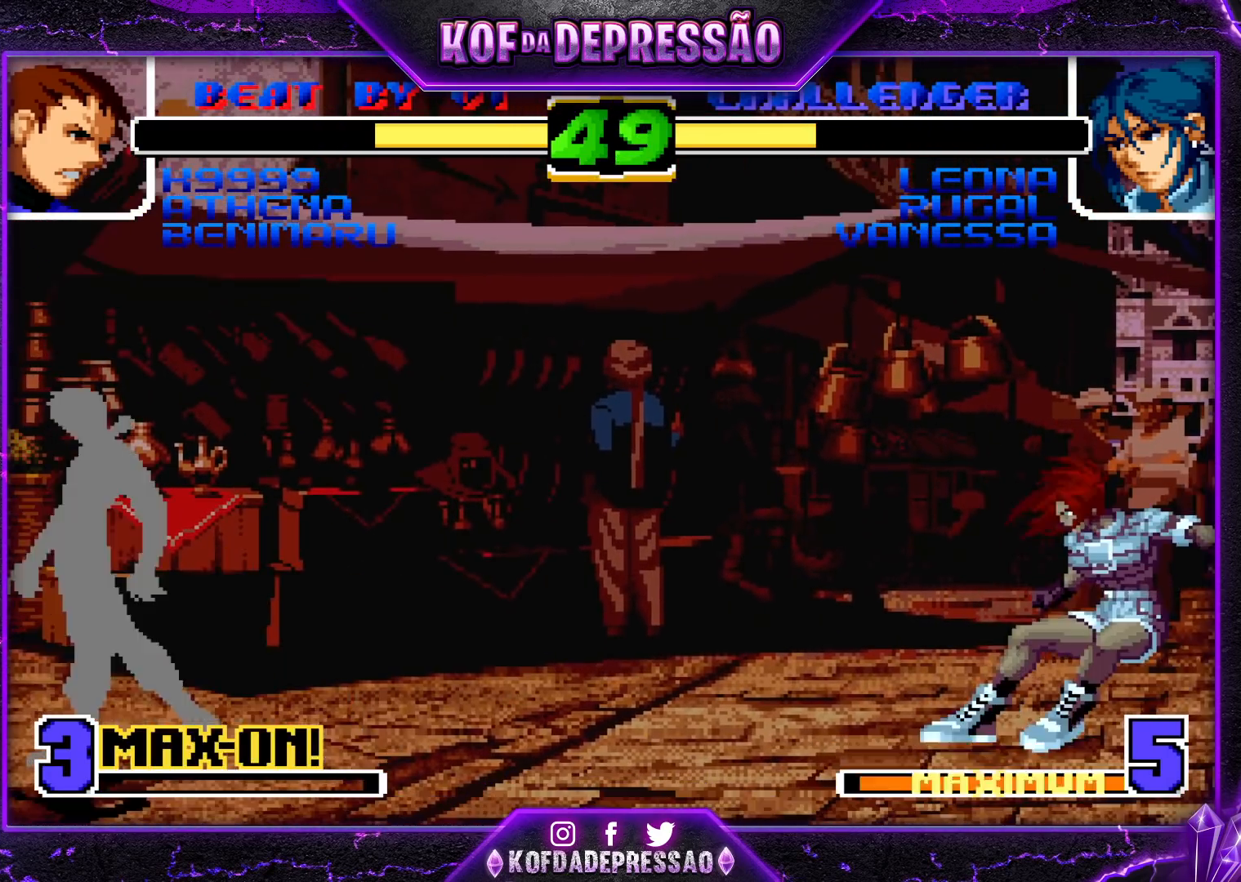
{"buttons": [], "left_stick": "center", "events": [[50, "left_stick", "center"]]}
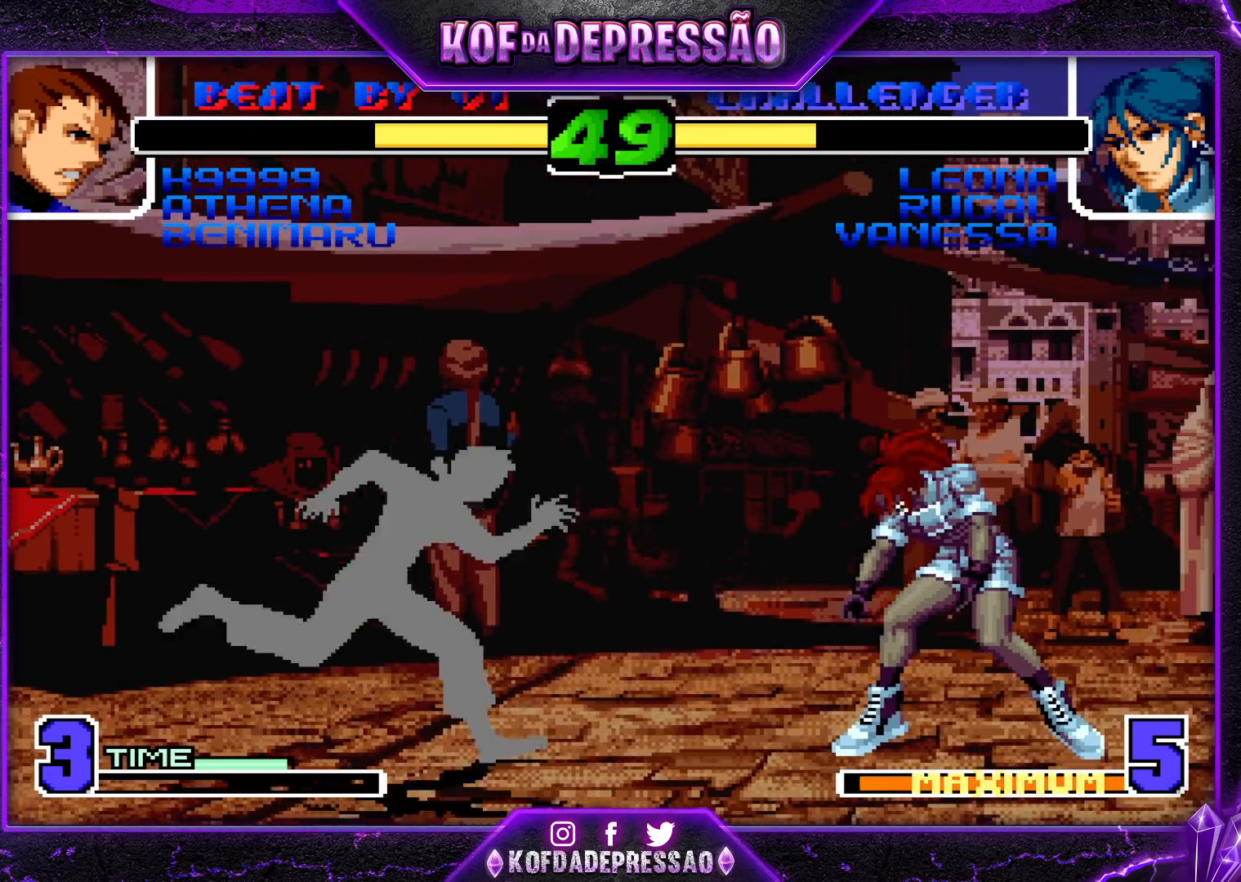
{"buttons": [], "left_stick": "right", "events": [[50, "left_stick", "right"], [133, "left_stick", "center"], [200, "left_stick", "right"], [300, "left_stick", "center"], [367, "left_stick", "right"], [417, "left_stick", "center"], [467, "left_stick", "right"]]}
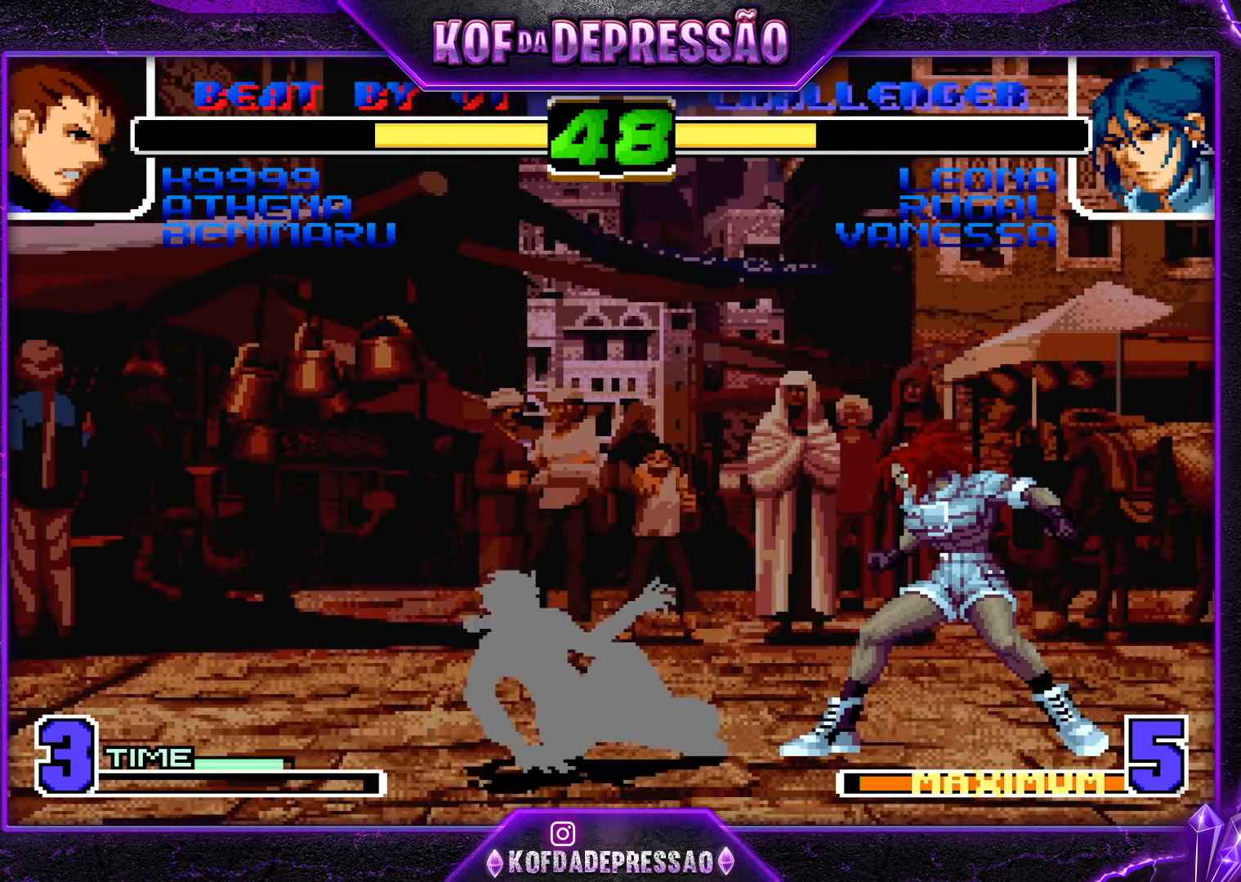
{"buttons": [], "left_stick": "down", "events": [[117, "left_stick", "center"], [167, "left_stick", "right"], [233, "left_stick", "center"], [283, "left_stick", "right"], [417, "left_stick", "center"], [483, "left_stick", "down"]]}